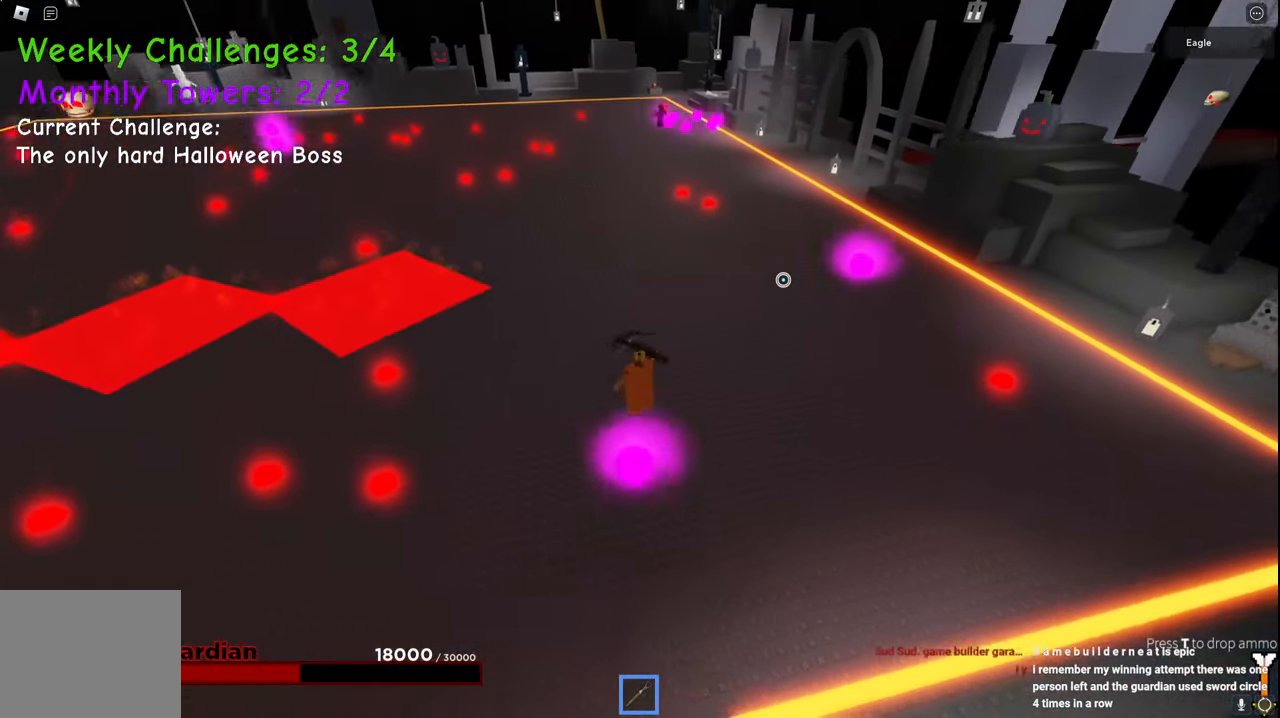
Gameplay with keyboard; each line is a JSON object with the keys held at the frame after it. "events" lists presses ("down") and releases ("up") of "a", "ctrl", "d", "e", "q", "s", "shift", "space" and "w" between this image and that frame as [ms after this image, input, new state], when the widget could be followed in between. No other keys are recorded. Mouse input is not recorded.
{"keys": ["d"], "events": [[17, "space", "up"], [34, "w", "up"], [50, "d", "down"]]}
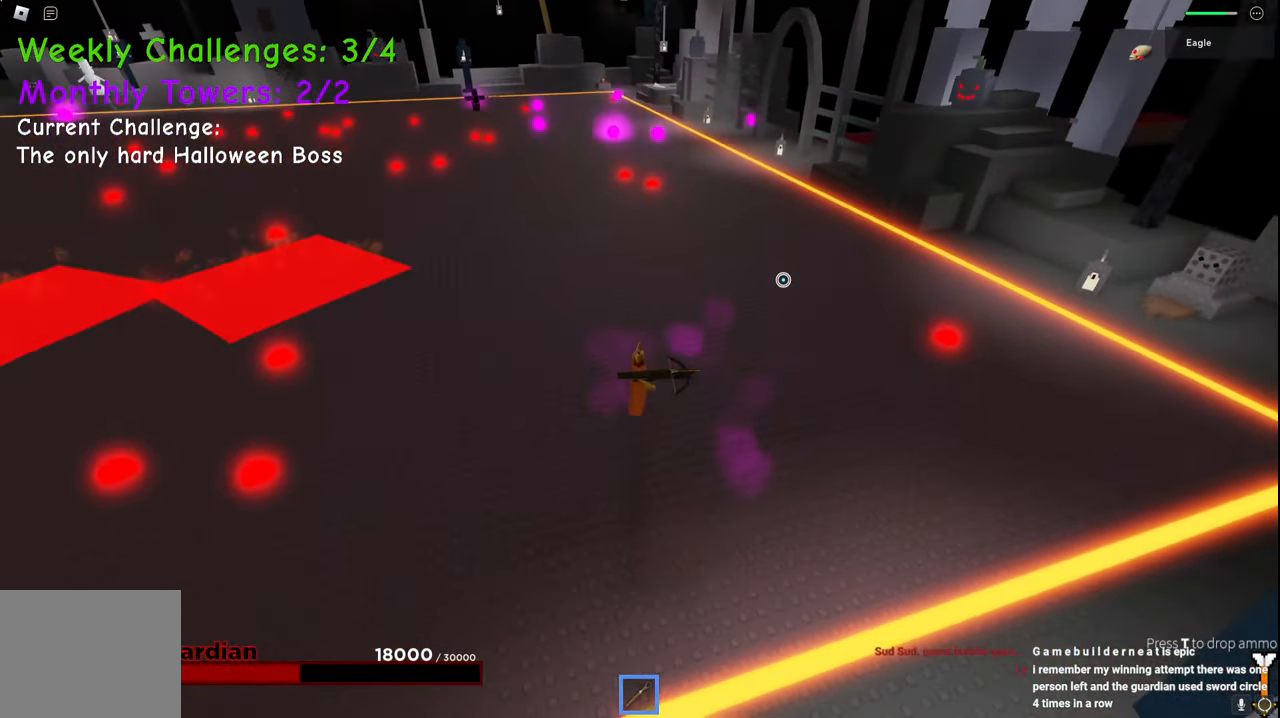
{"keys": ["a", "s"], "events": [[267, "s", "down"], [467, "a", "down"], [500, "d", "up"]]}
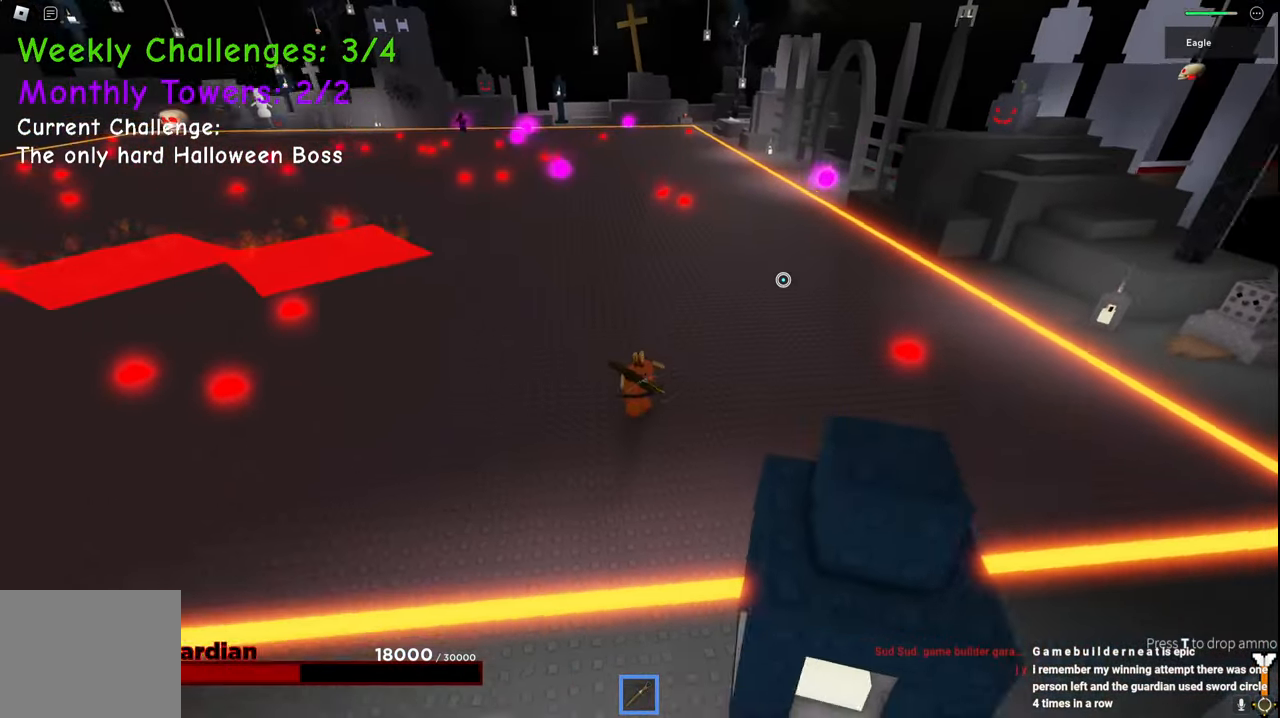
{"keys": ["d", "w"], "events": [[84, "s", "up"], [267, "a", "up"], [300, "w", "down"], [350, "d", "down"]]}
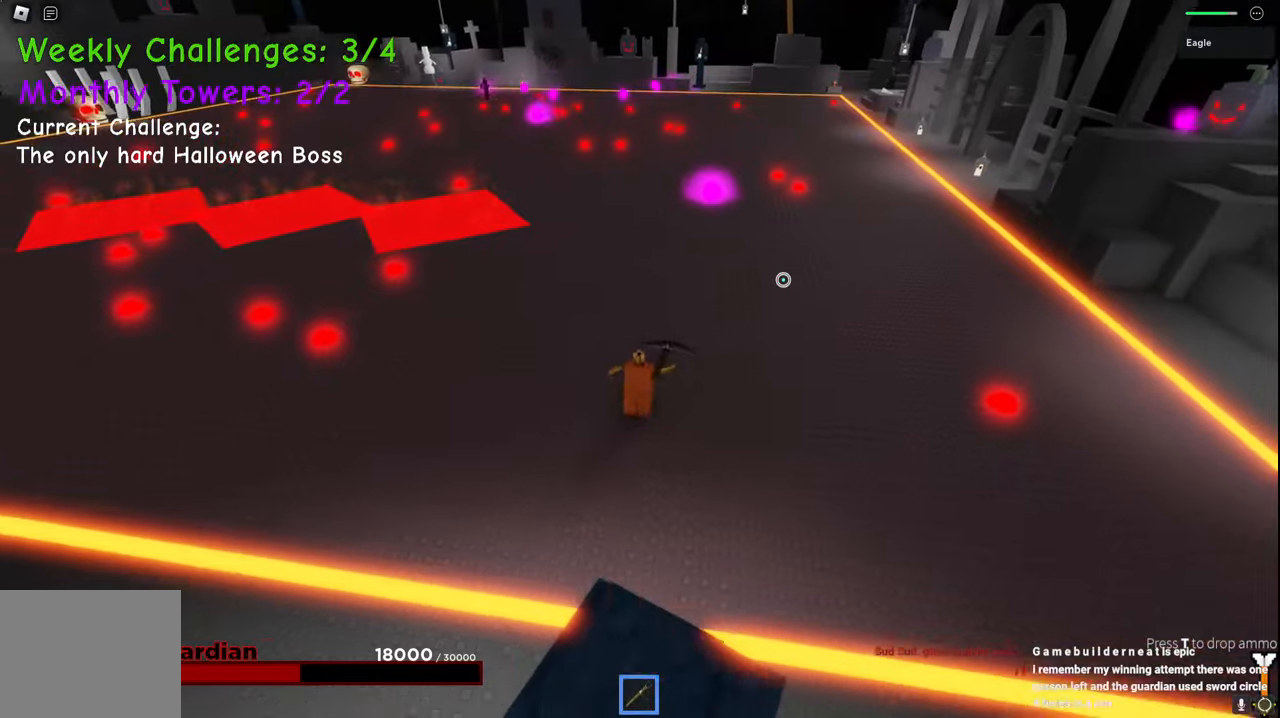
{"keys": ["d", "w"], "events": [[317, "q", "down"], [334, "q", "up"]]}
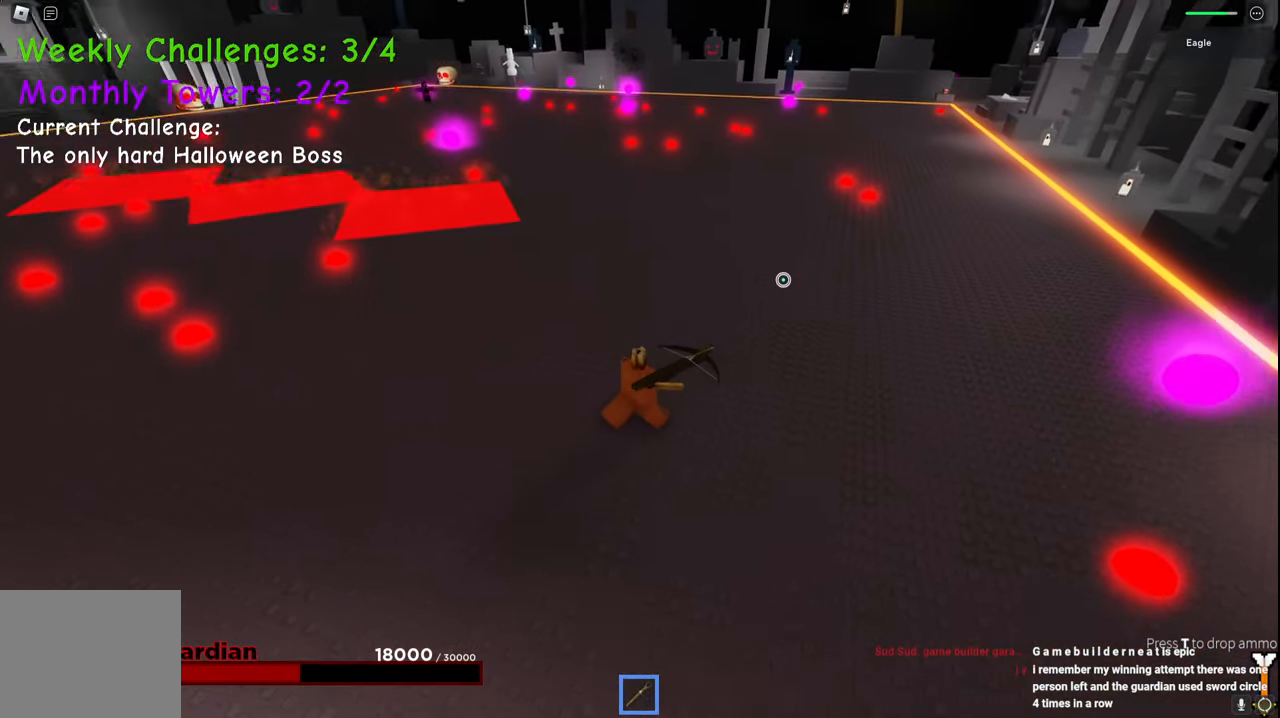
{"keys": ["d"], "events": [[284, "space", "down"], [300, "w", "up"], [467, "space", "up"]]}
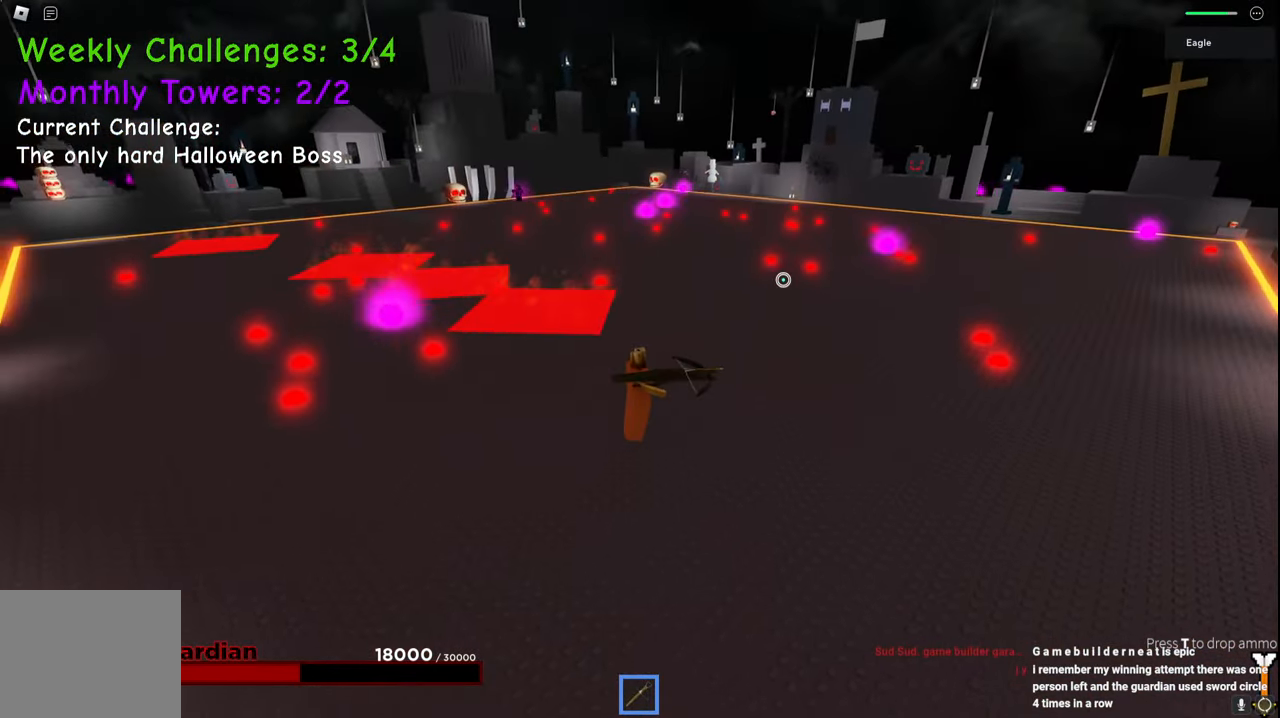
{"keys": ["s"], "events": [[217, "s", "down"], [417, "d", "up"]]}
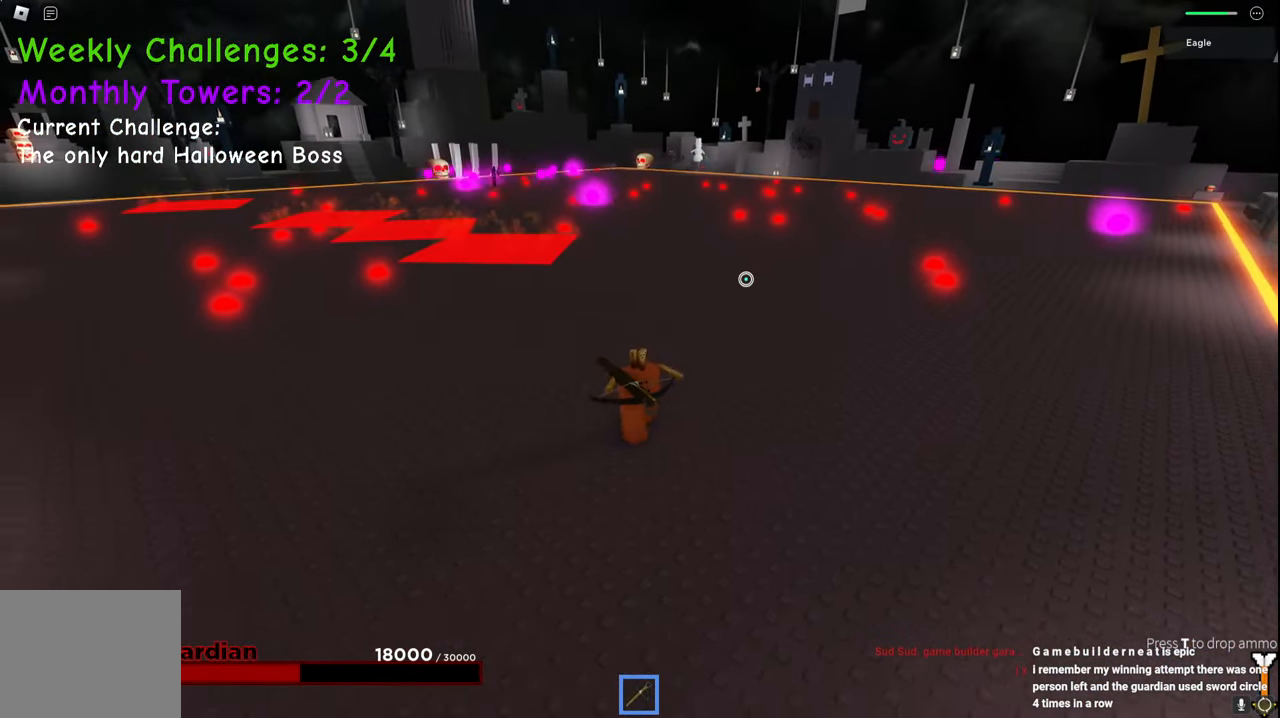
{"keys": ["d"], "events": [[34, "d", "down"], [167, "s", "up"]]}
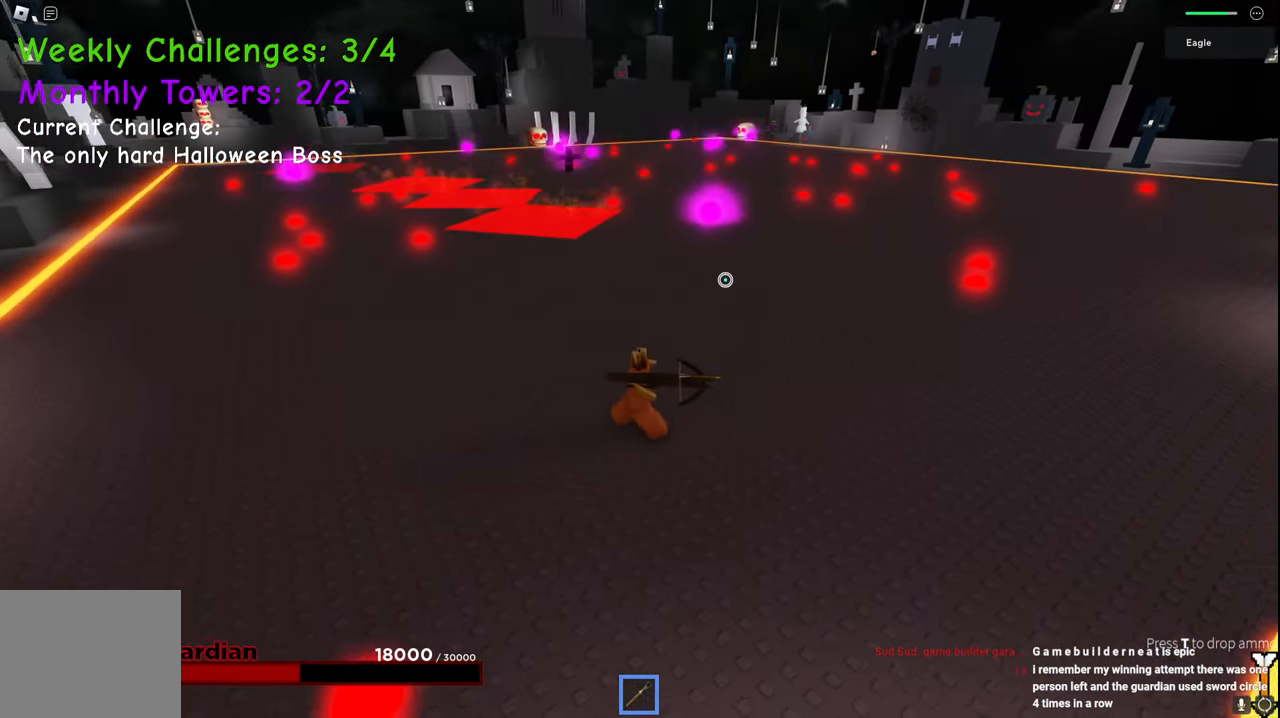
{"keys": ["d", "w"], "events": [[250, "w", "down"]]}
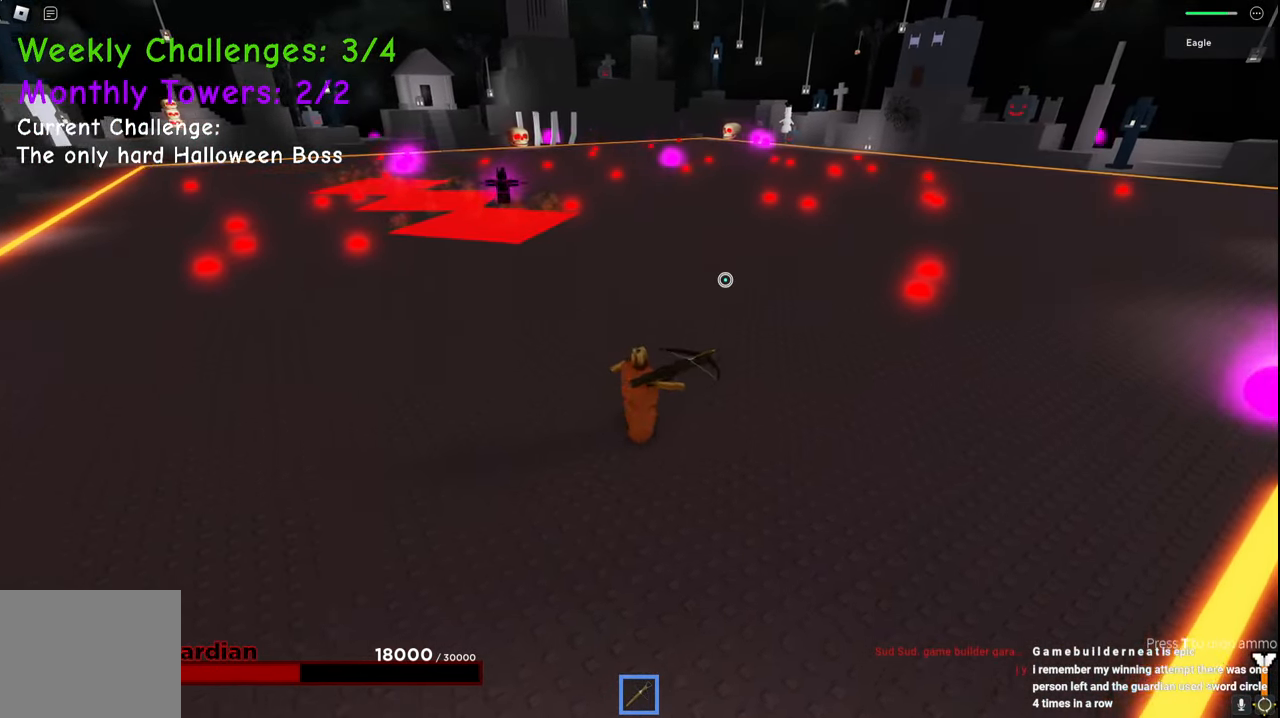
{"keys": ["d", "s"], "events": [[34, "w", "up"], [267, "s", "down"]]}
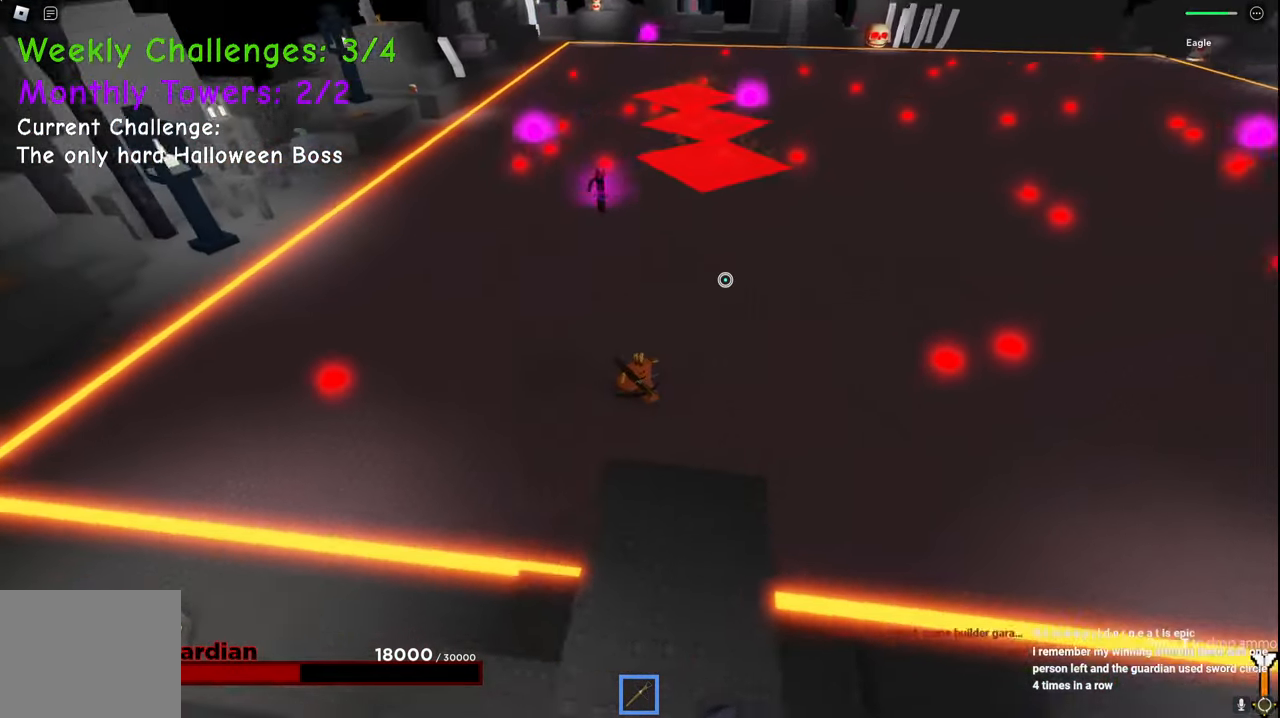
{"keys": ["d", "s"], "events": []}
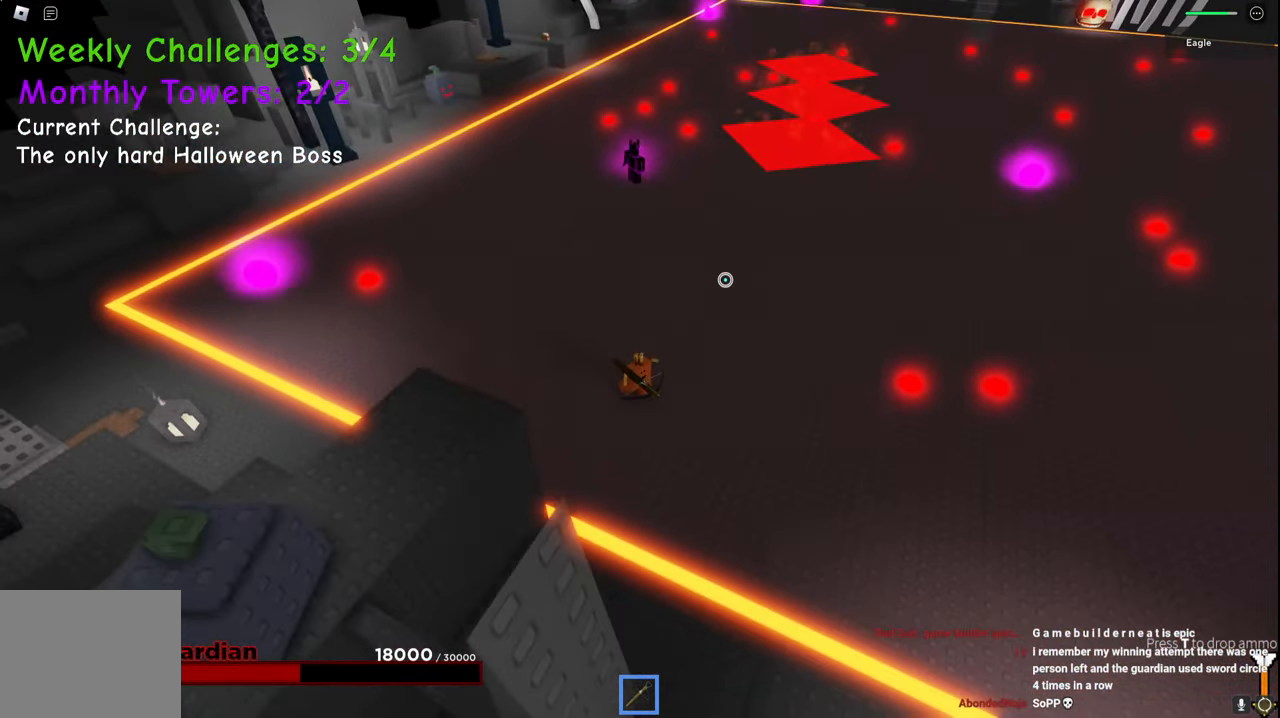
{"keys": ["a", "w"], "events": [[50, "s", "up"], [67, "d", "up"], [184, "a", "down"], [234, "w", "down"]]}
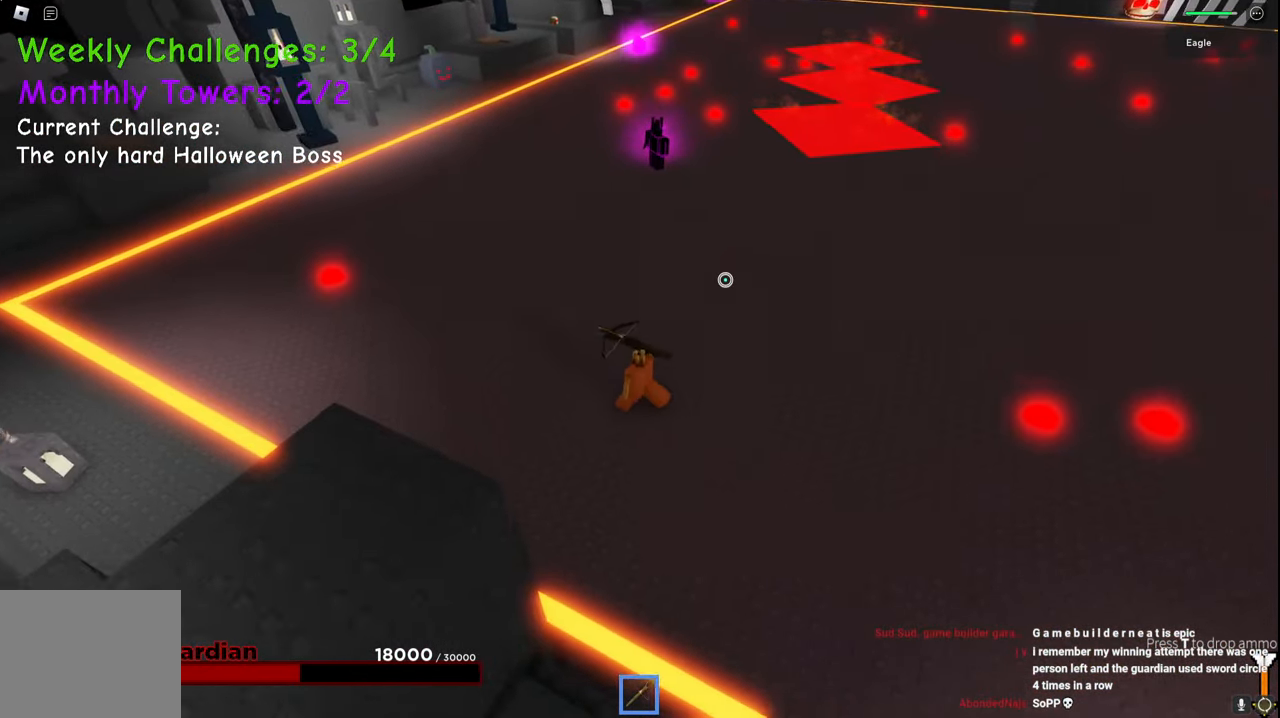
{"keys": ["a", "w"], "events": [[34, "a", "up"], [350, "e", "down"], [417, "e", "up"], [417, "q", "down"], [484, "a", "down"], [484, "q", "up"]]}
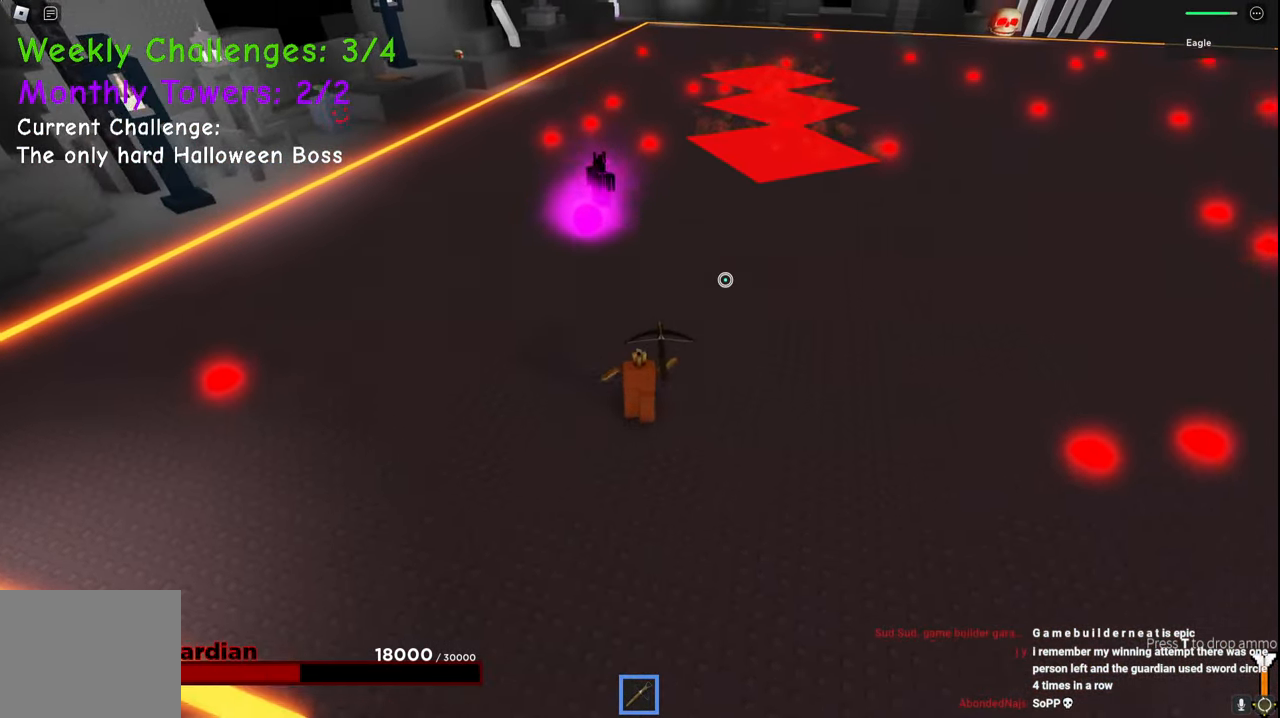
{"keys": ["a"], "events": [[34, "space", "down"], [150, "w", "up"], [300, "space", "up"]]}
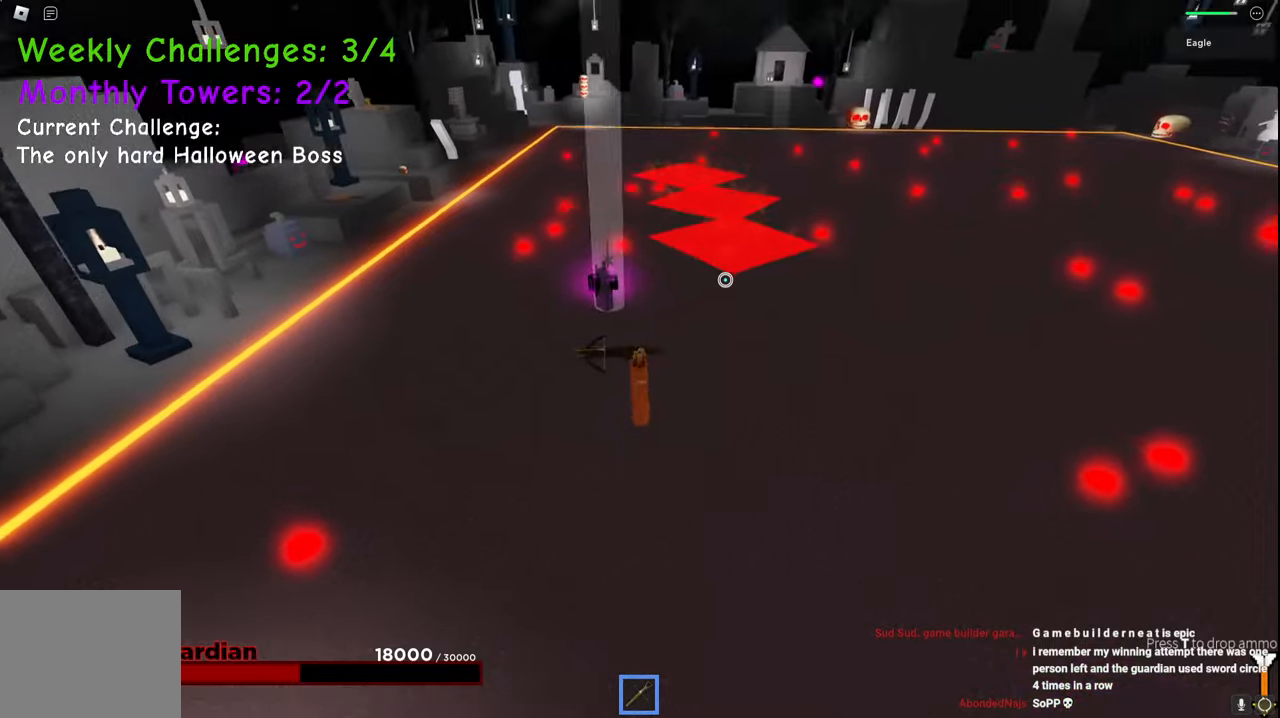
{"keys": ["a", "w"], "events": [[300, "w", "down"]]}
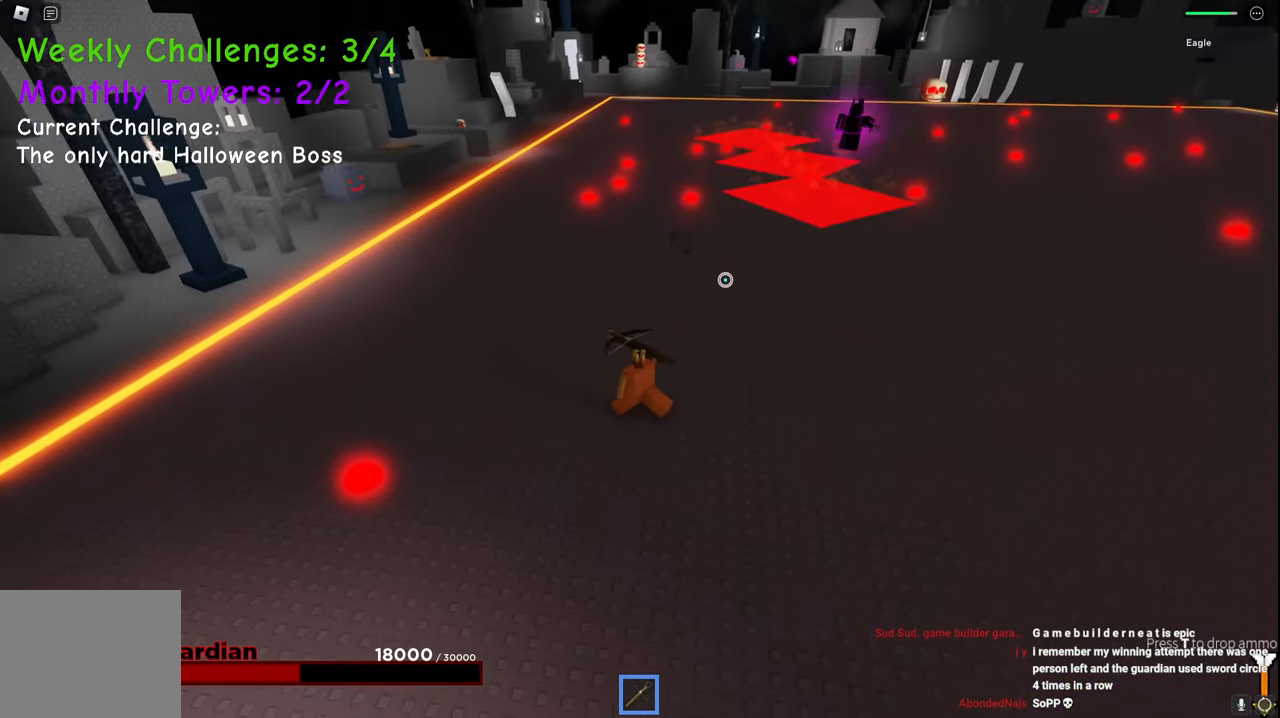
{"keys": ["a", "ctrl", "w"], "events": [[150, "space", "down"], [417, "ctrl", "down"], [417, "space", "up"]]}
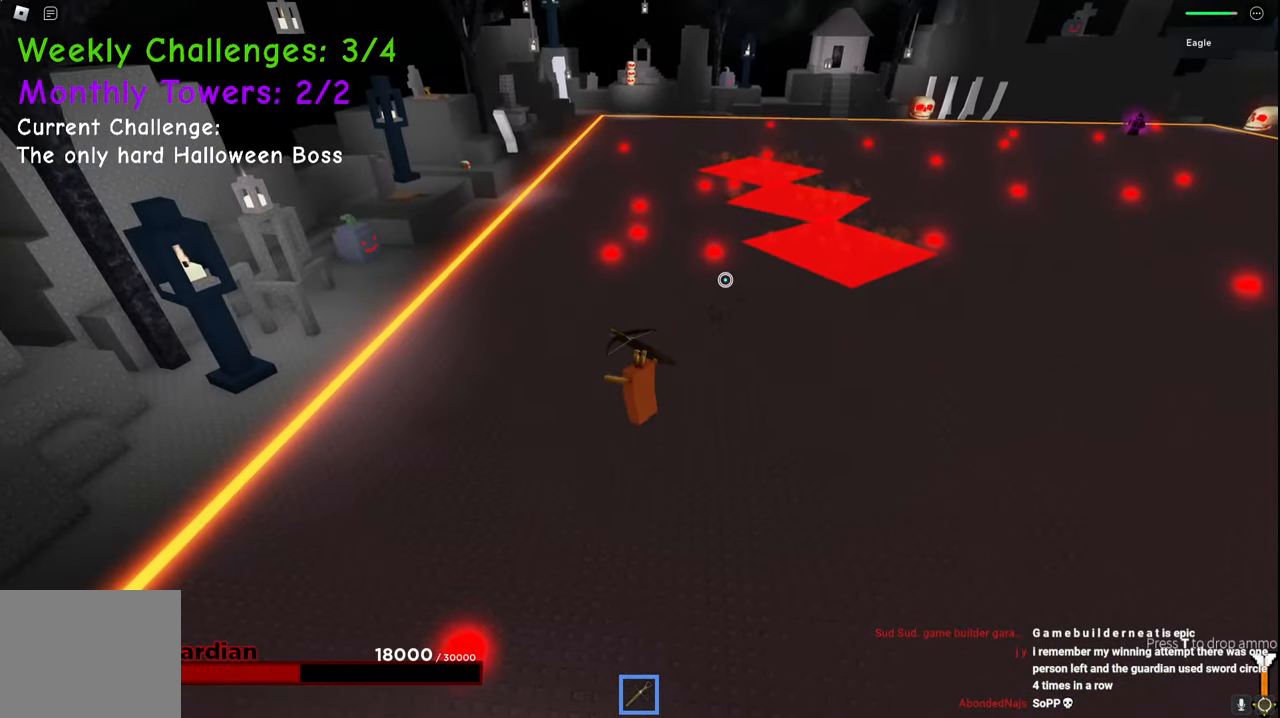
{"keys": ["a", "space", "w"], "events": [[50, "ctrl", "up"], [284, "space", "down"]]}
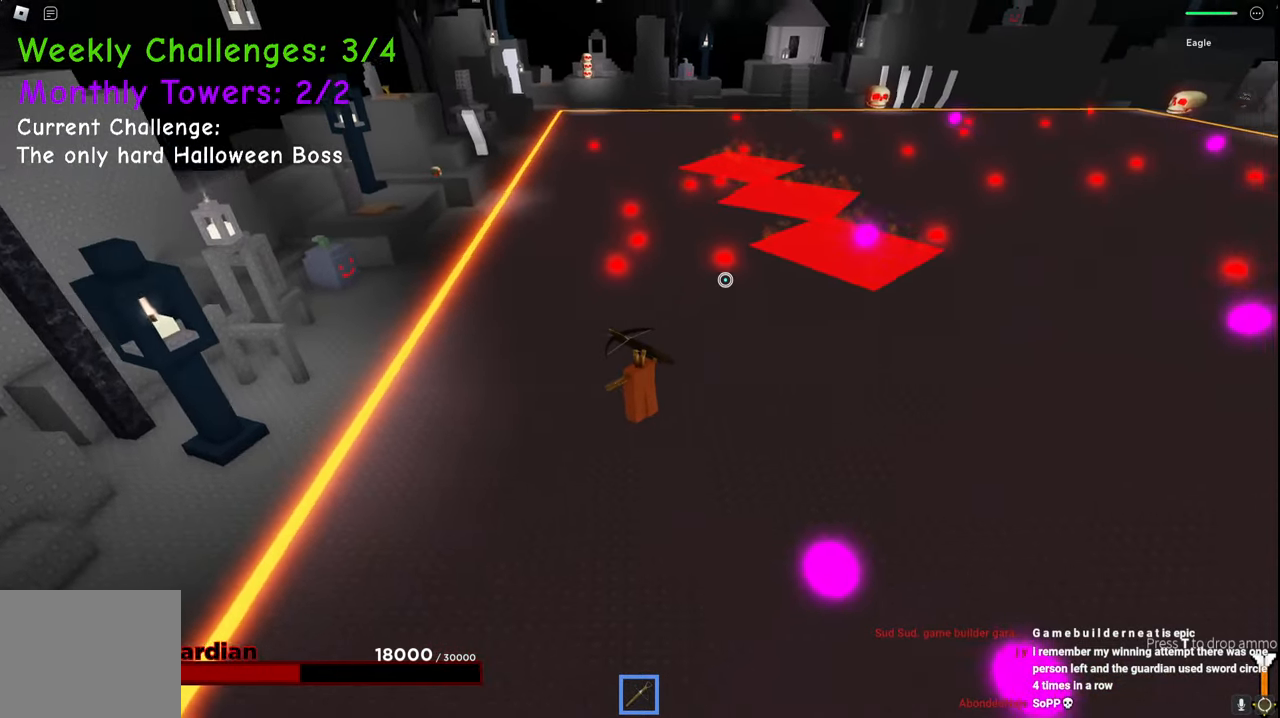
{"keys": ["a", "w"], "events": [[17, "space", "up"], [167, "a", "up"], [484, "a", "down"]]}
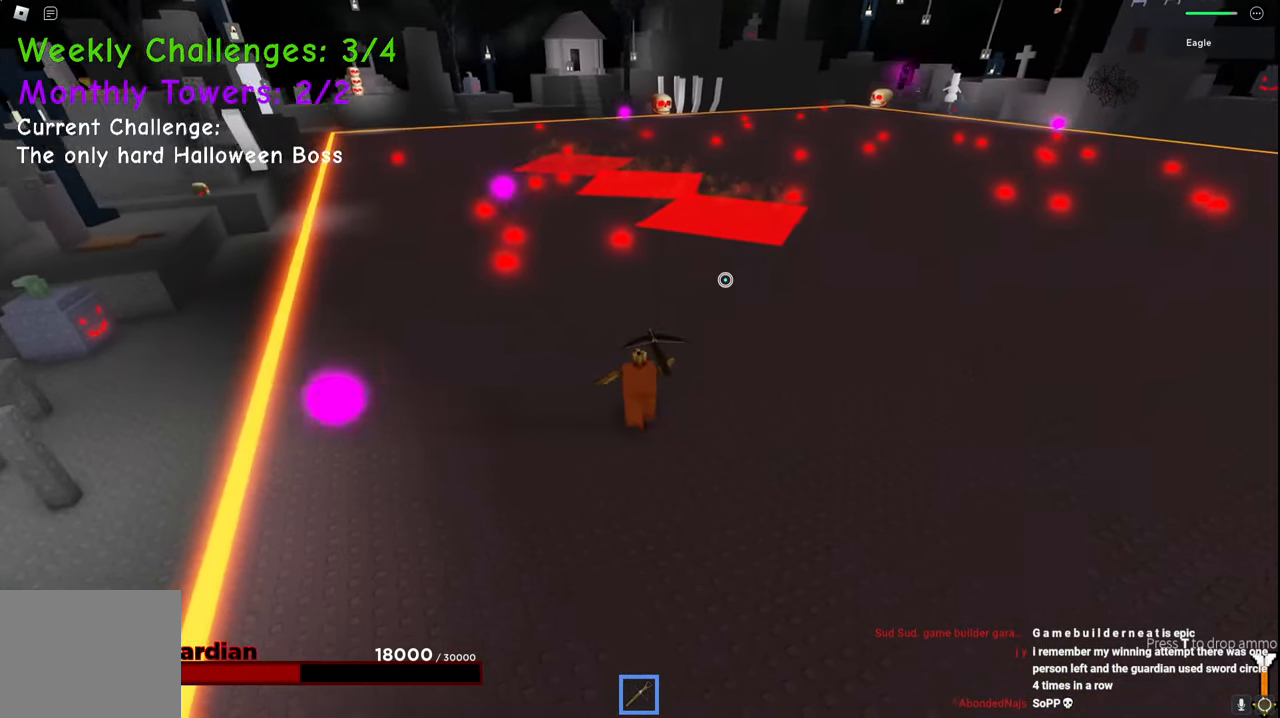
{"keys": ["a", "w"], "events": []}
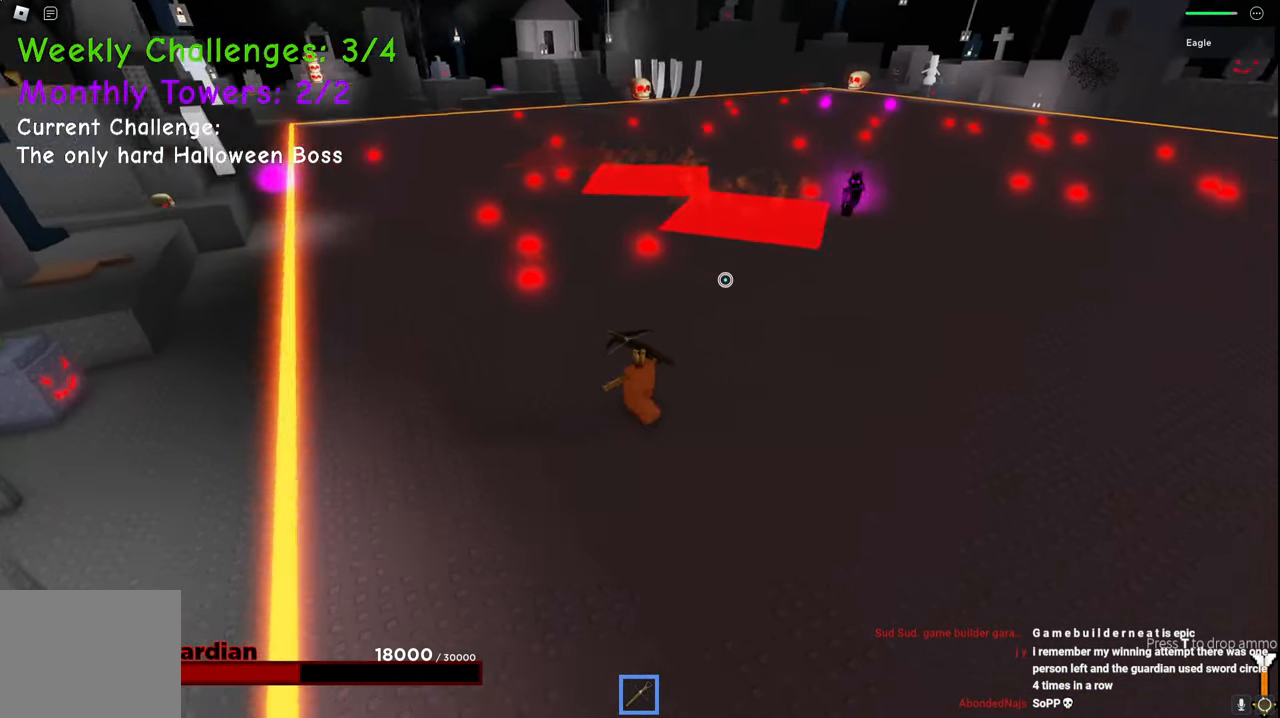
{"keys": ["a"], "events": [[117, "space", "down"], [284, "space", "up"], [350, "w", "up"]]}
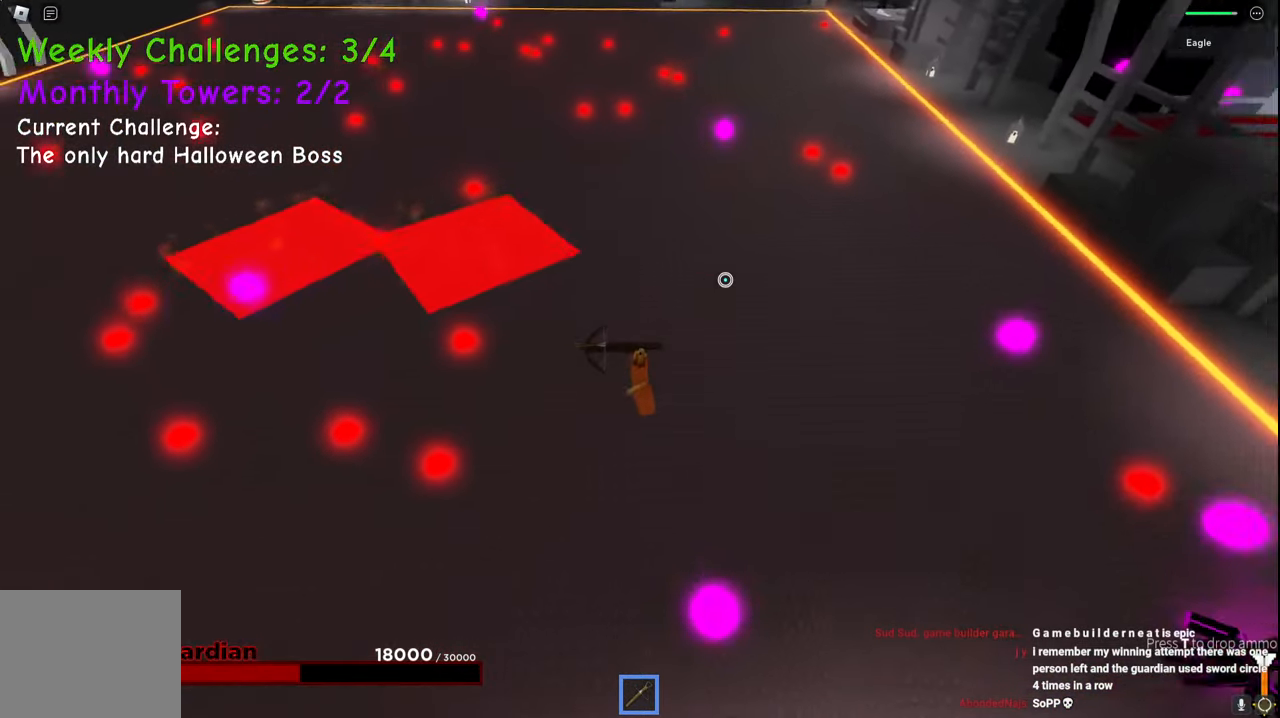
{"keys": ["d", "s"], "events": [[67, "s", "down"], [167, "a", "up"], [350, "d", "down"]]}
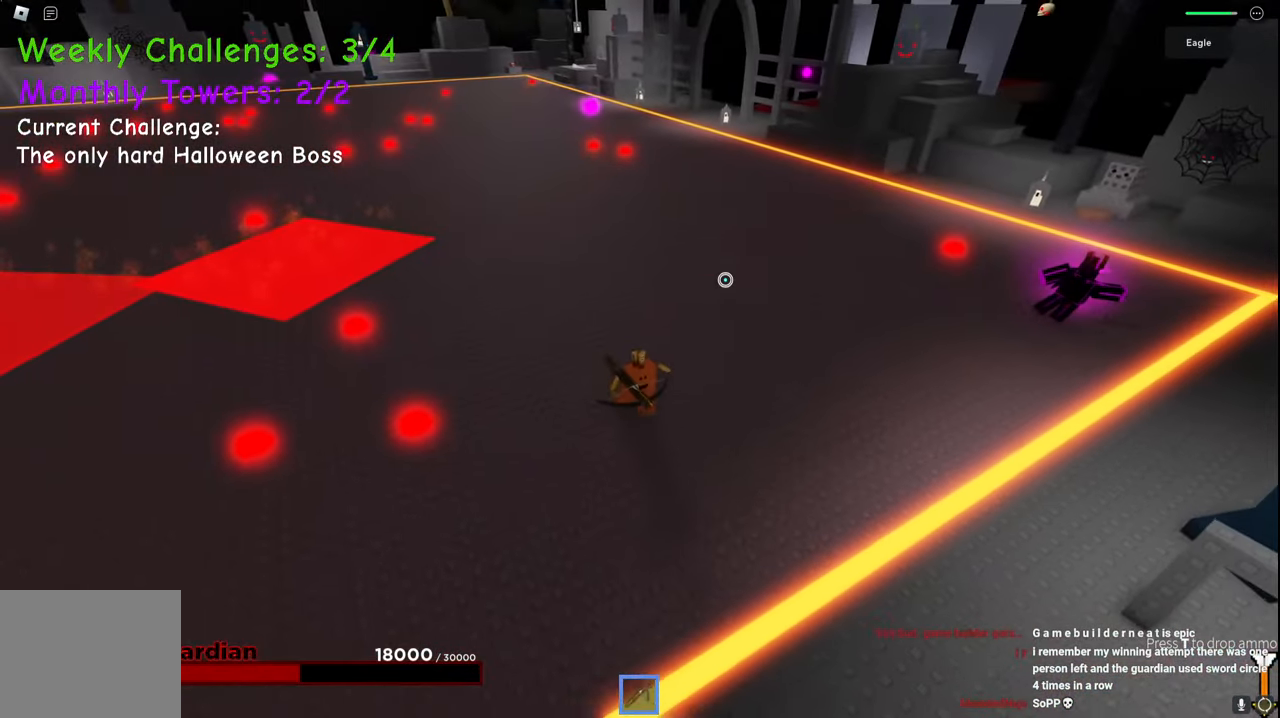
{"keys": ["d", "w"], "events": [[50, "s", "up"], [350, "w", "down"]]}
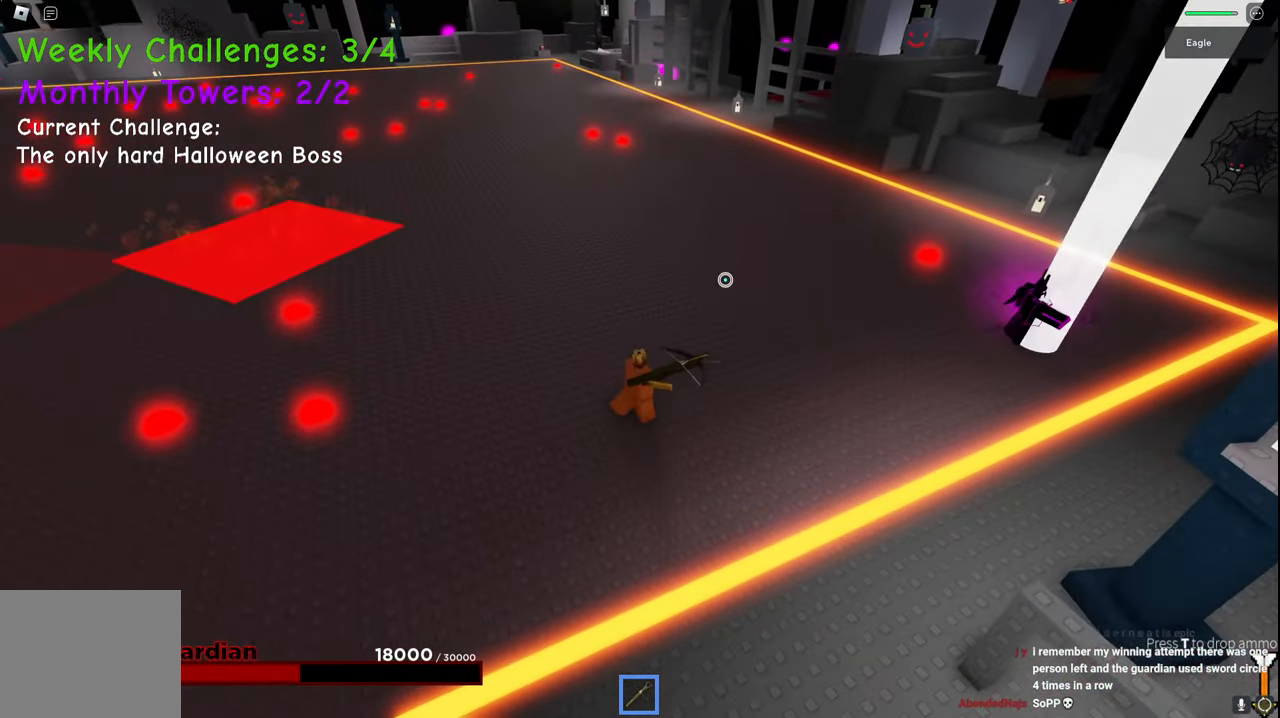
{"keys": ["a", "w"], "events": [[200, "w", "up"], [334, "w", "down"], [367, "a", "down"], [417, "d", "up"]]}
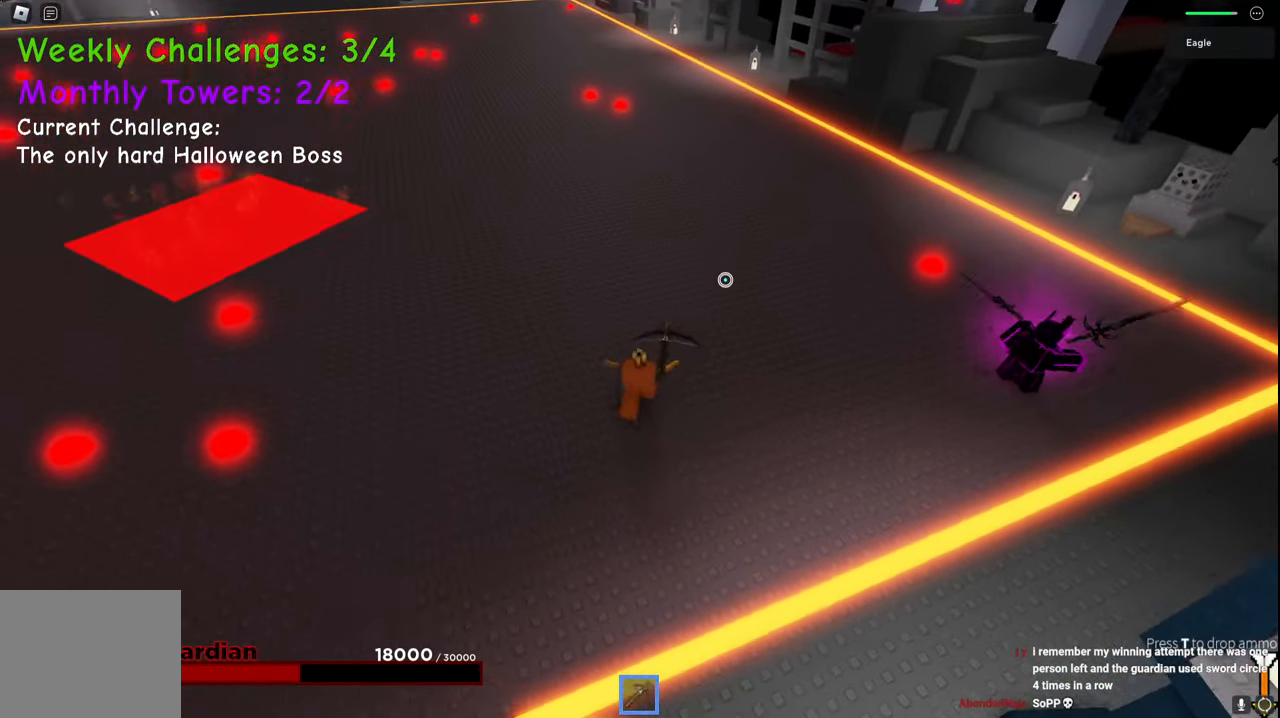
{"keys": ["space", "w"], "events": [[134, "a", "up"], [367, "space", "down"]]}
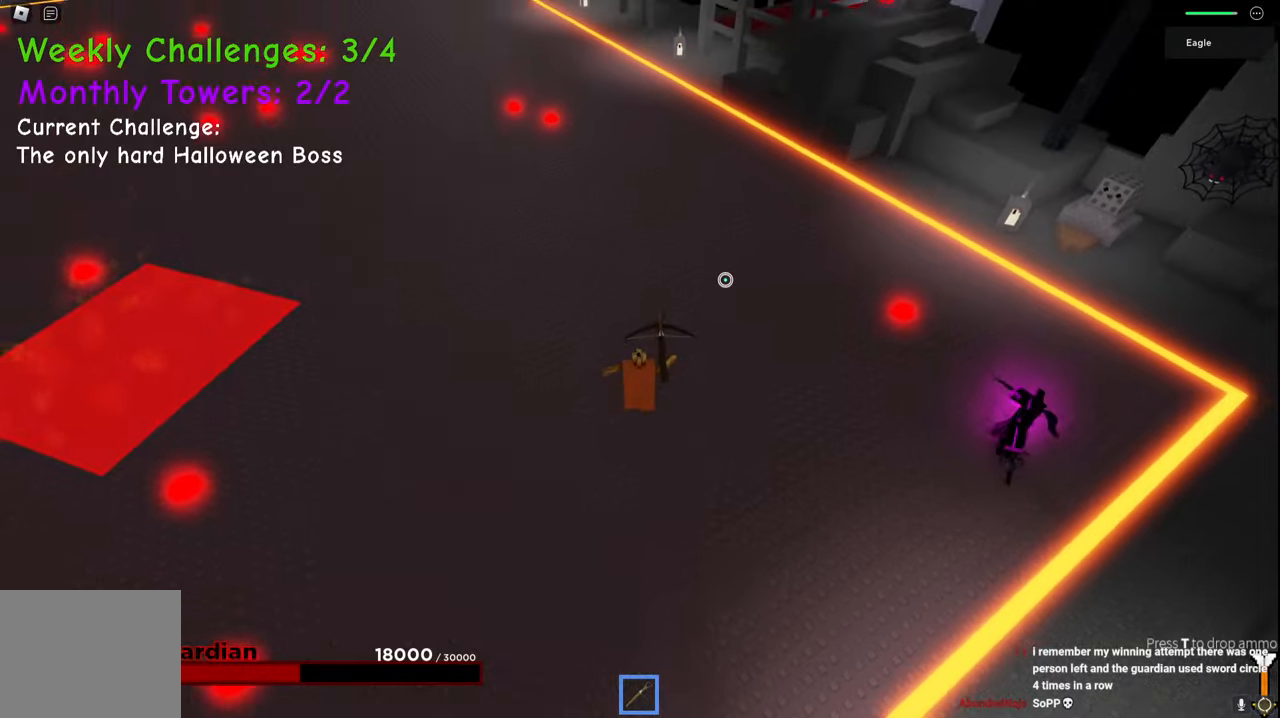
{"keys": ["s", "space"], "events": [[34, "a", "down"], [134, "space", "up"], [134, "w", "up"], [300, "s", "down"], [384, "space", "down"], [417, "a", "up"]]}
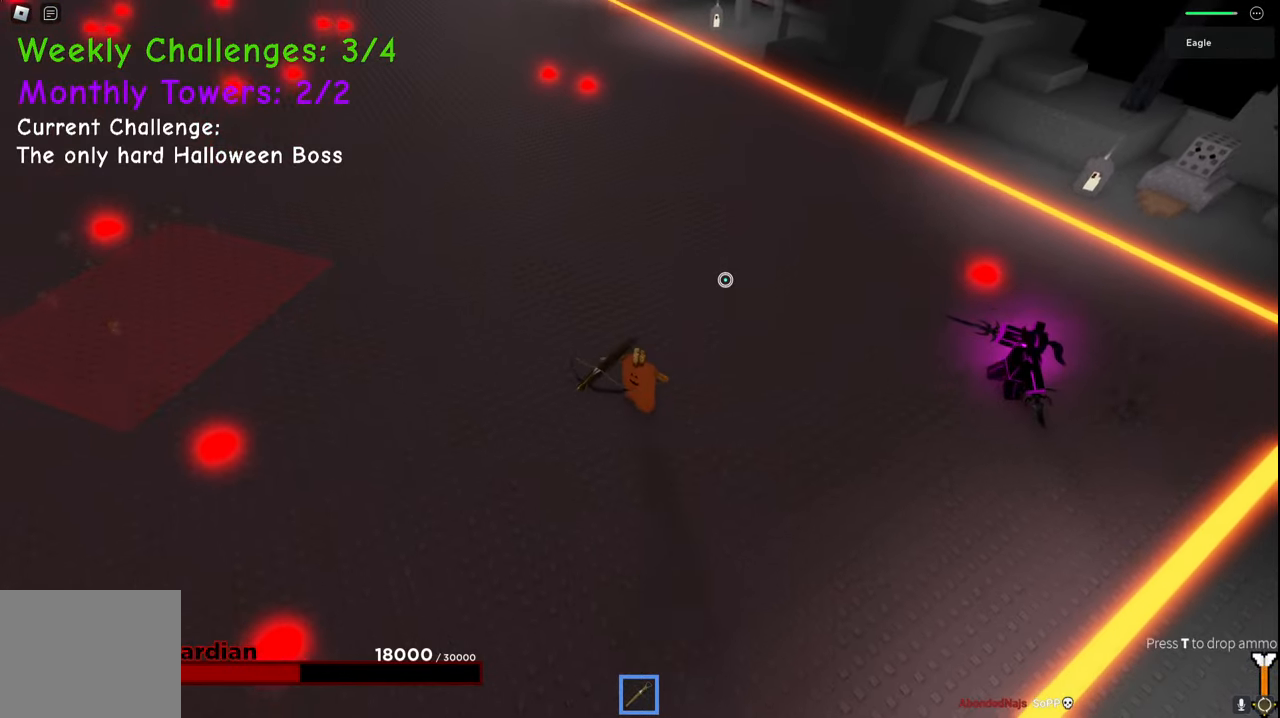
{"keys": ["d", "space"], "events": [[67, "d", "down"], [217, "s", "up"]]}
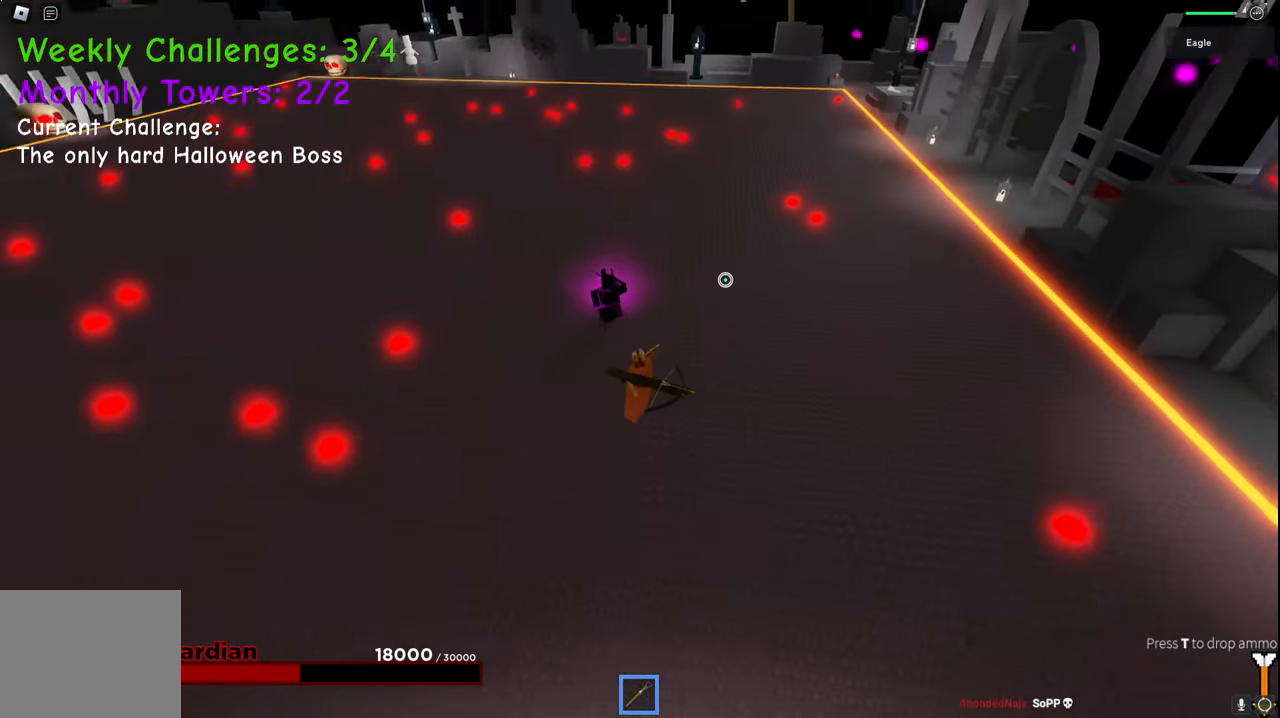
{"keys": ["d"], "events": [[234, "space", "up"], [234, "w", "down"], [250, "space", "down"], [250, "w", "up"], [267, "space", "up"]]}
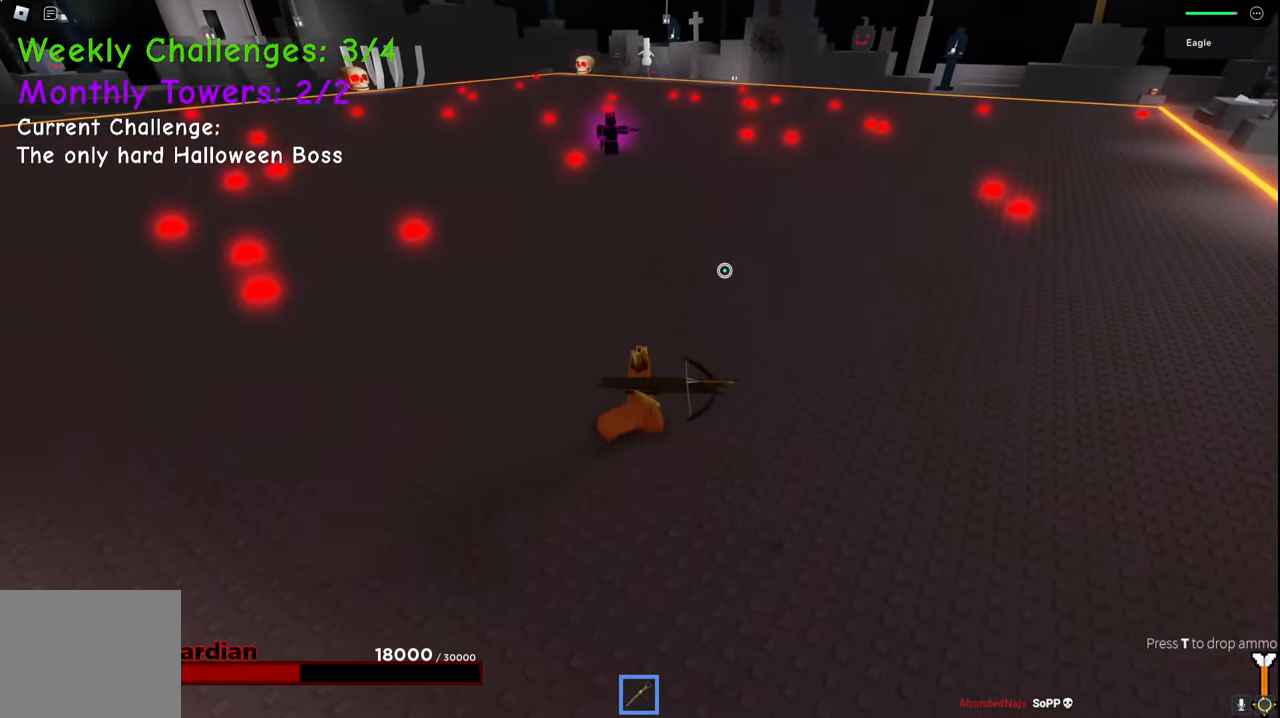
{"keys": ["d"], "events": []}
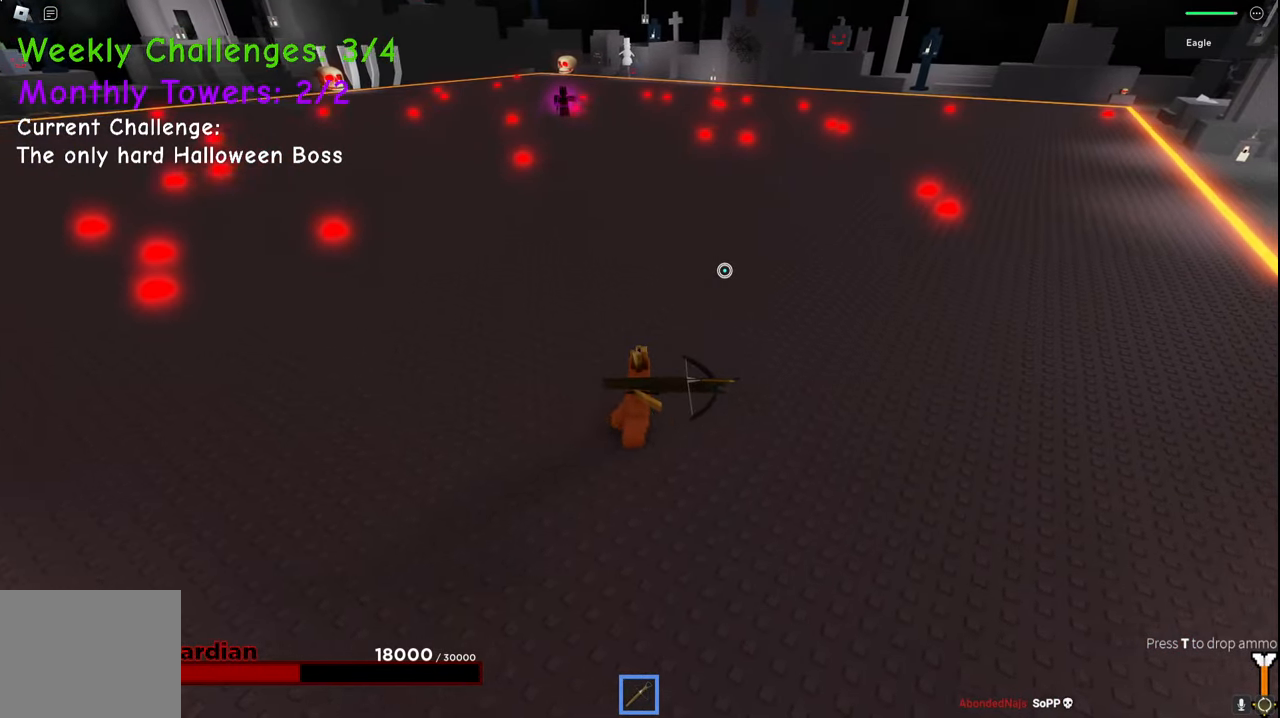
{"keys": ["a"], "events": [[300, "d", "up"], [350, "a", "down"]]}
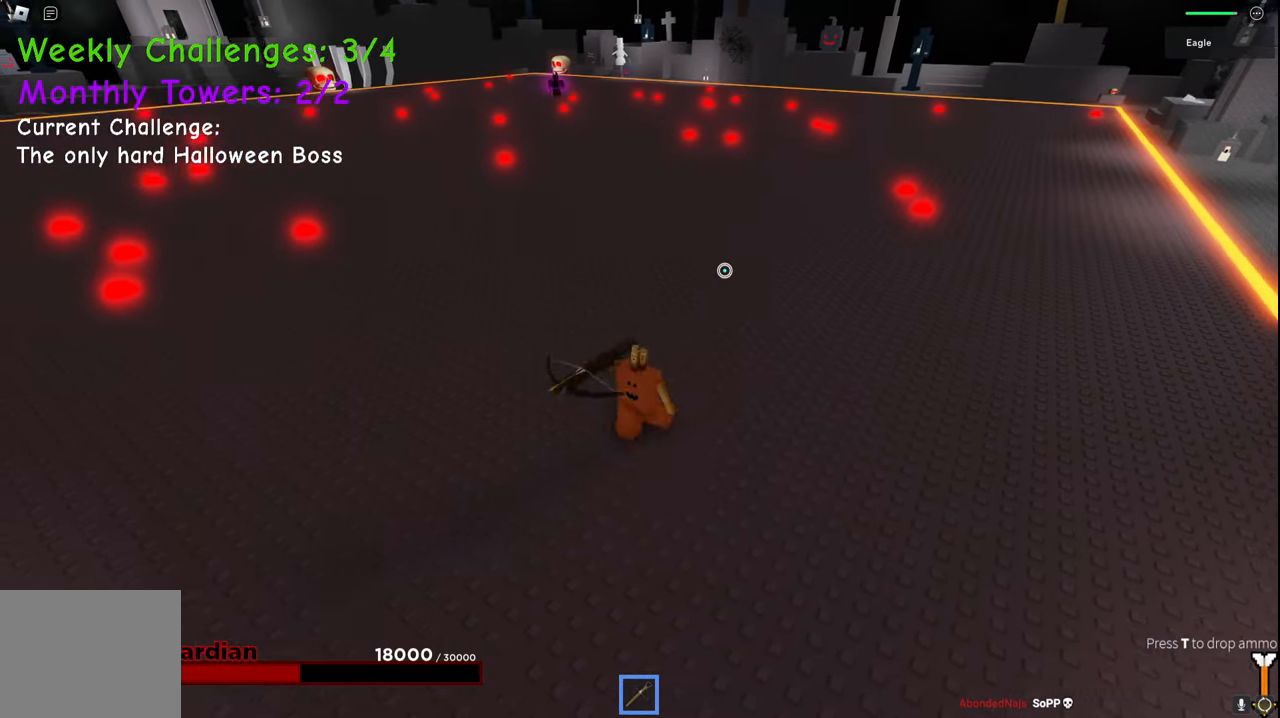
{"keys": [], "events": [[467, "a", "up"]]}